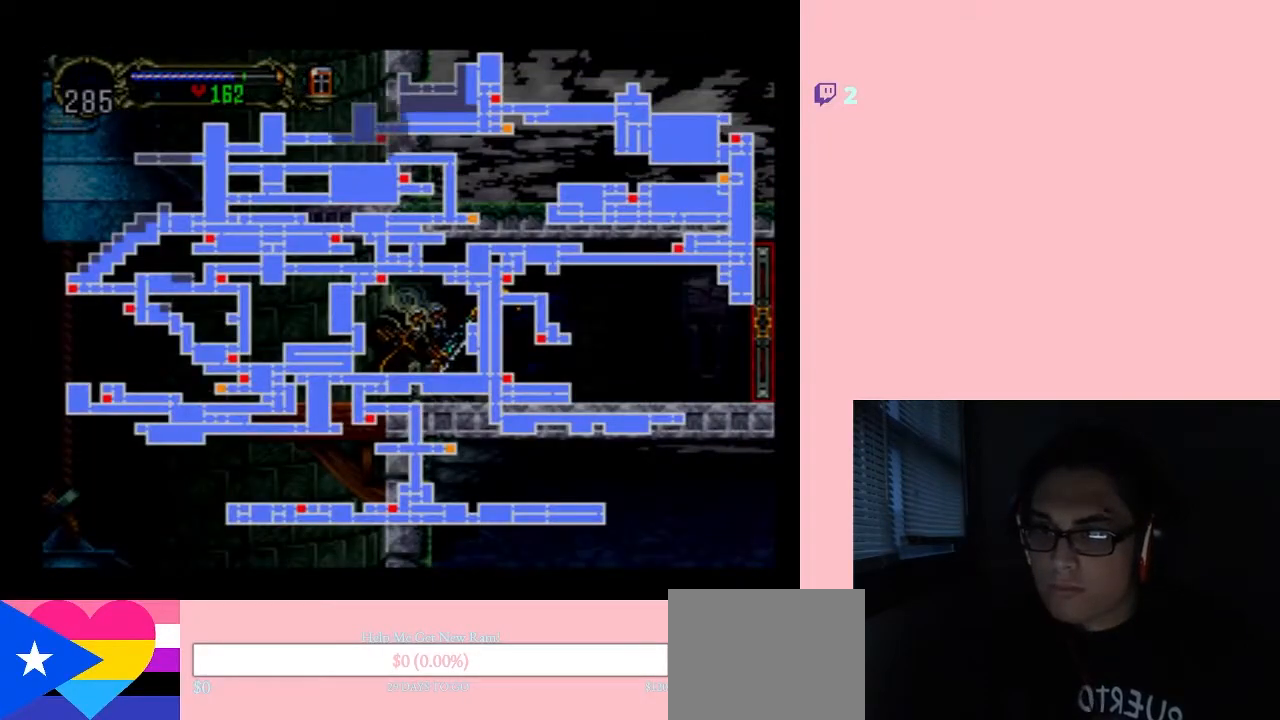
Gameplay with a controller (Nintendo layout); each line is a JSON object with the inputs held at the frame after it (dt_ms = milliseconds from this image to that frame). "events" lists button and stick changes between this image and that frame as [ms after this image, input, new state], when the widget could be followed in between. Not read: L2 L3 R2 R3.
{"dt_ms": 500, "buttons": [], "left_stick": "center", "right_stick": "center", "events": []}
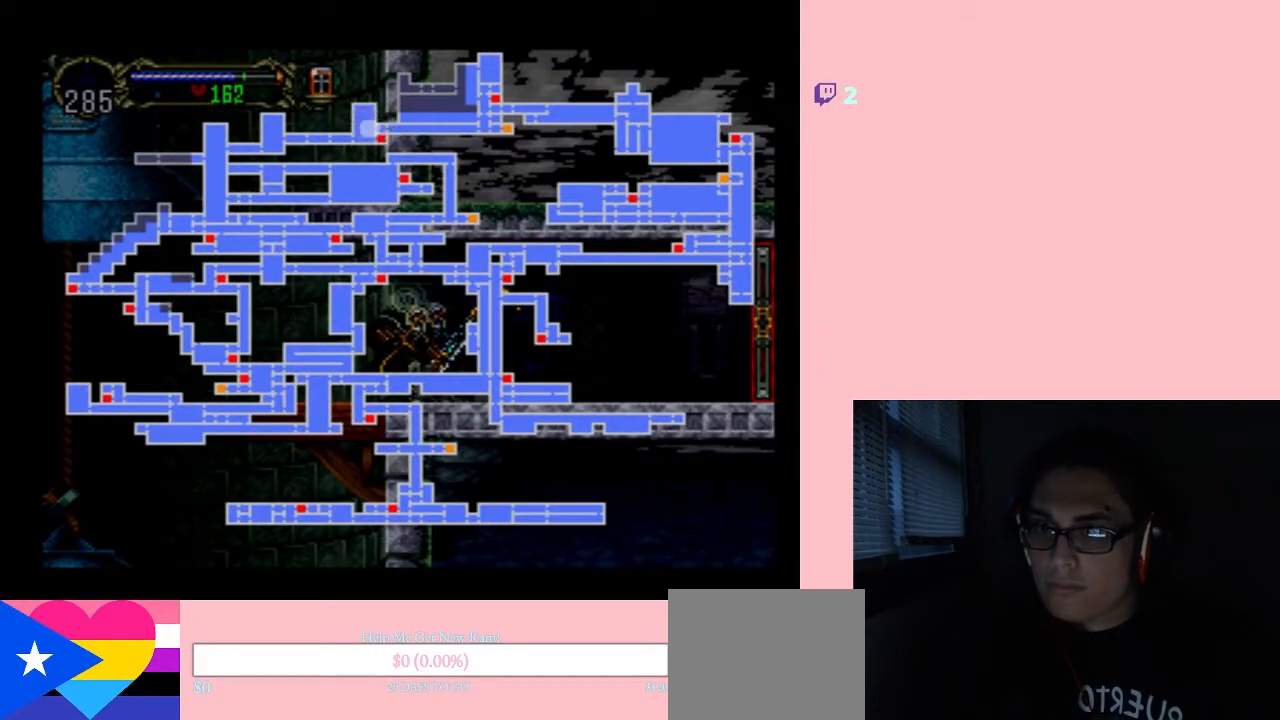
{"dt_ms": 500, "buttons": [], "left_stick": "center", "right_stick": "center", "events": []}
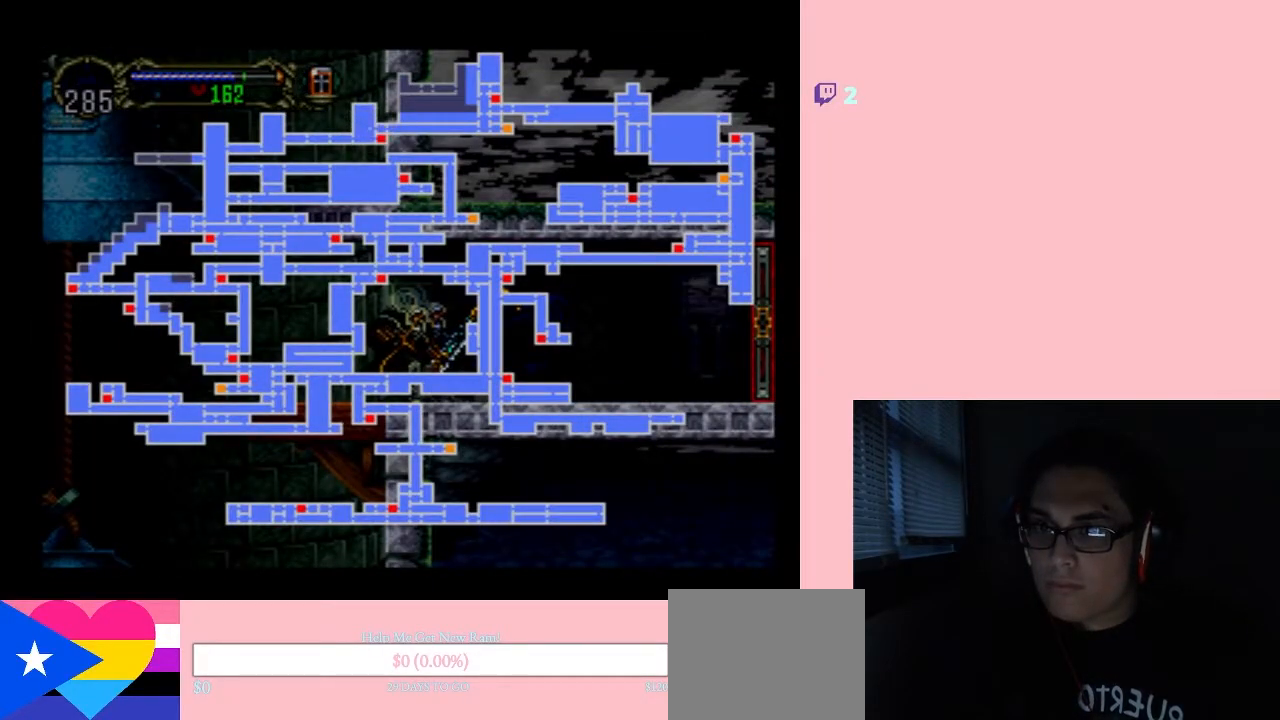
{"dt_ms": 500, "buttons": [], "left_stick": "center", "right_stick": "center", "events": [[17, "SELECT", "down"], [200, "SELECT", "up"], [233, "X", "down"], [350, "X", "up"]]}
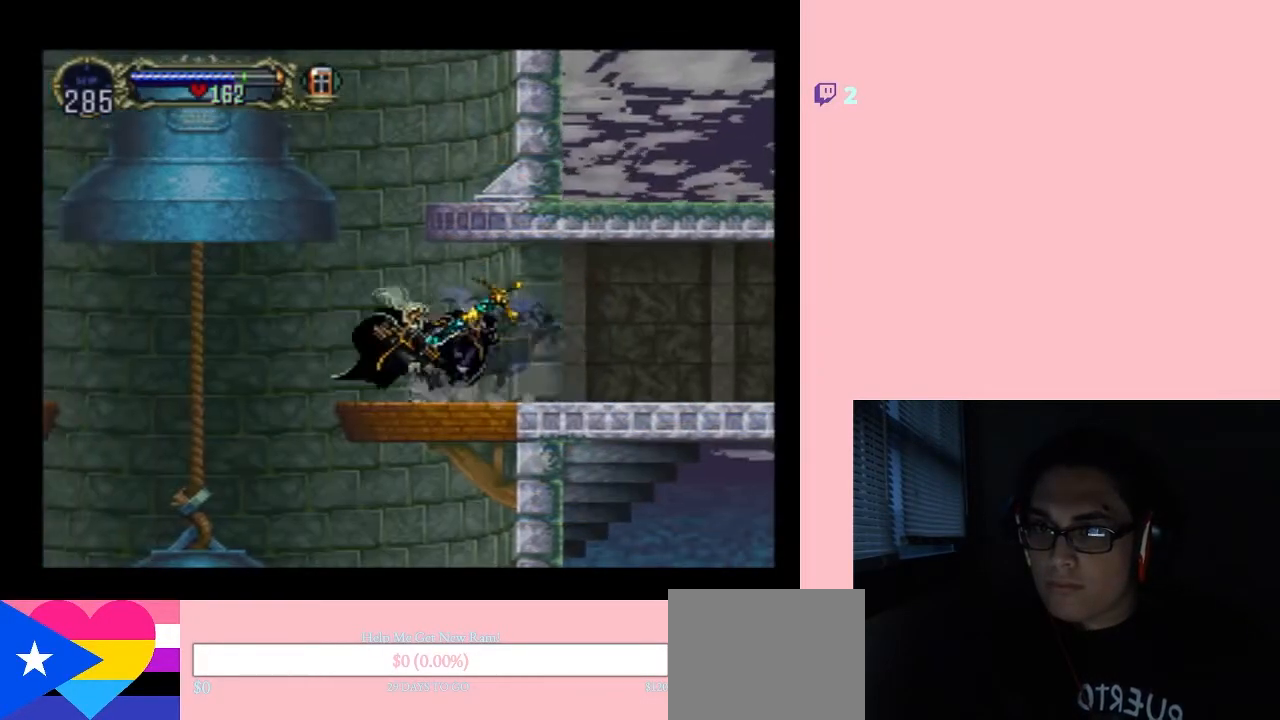
{"dt_ms": 500, "buttons": [], "left_stick": "center", "right_stick": "center", "events": [[33, "X", "down"], [150, "X", "up"], [267, "X", "down"], [433, "X", "up"]]}
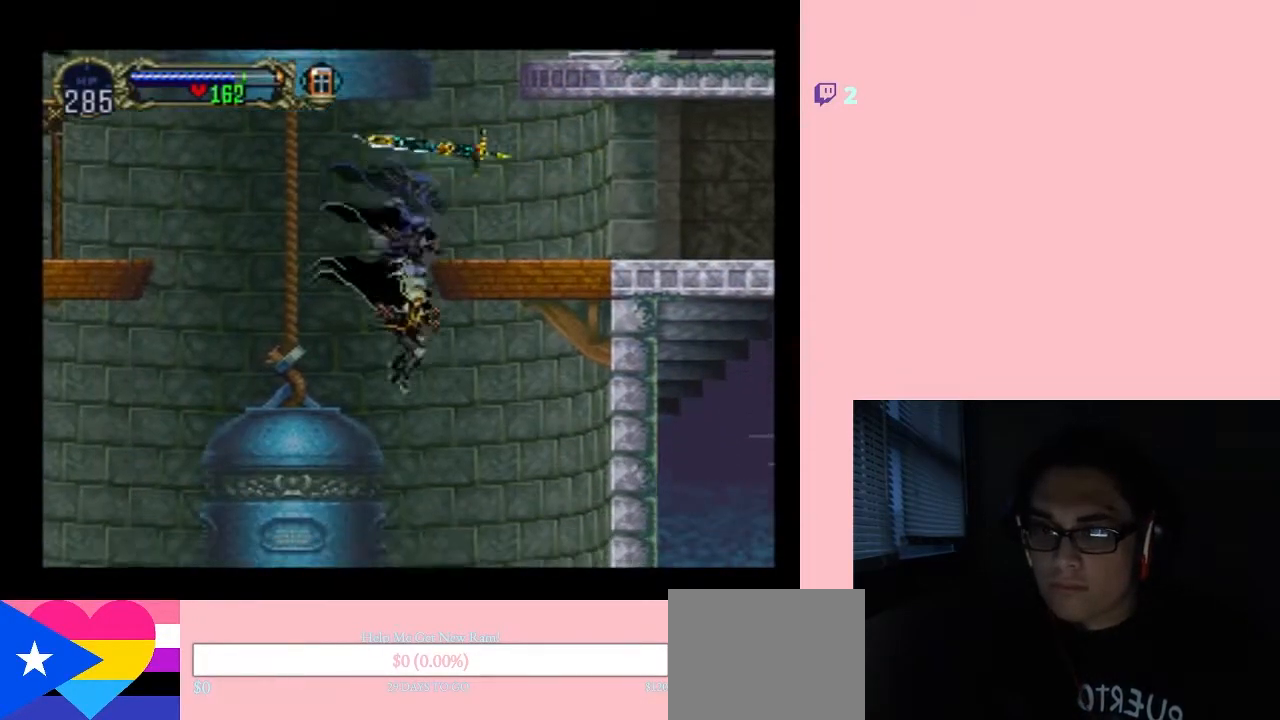
{"dt_ms": 500, "buttons": [], "left_stick": "center", "right_stick": "center", "events": [[200, "X", "down"], [300, "X", "up"]]}
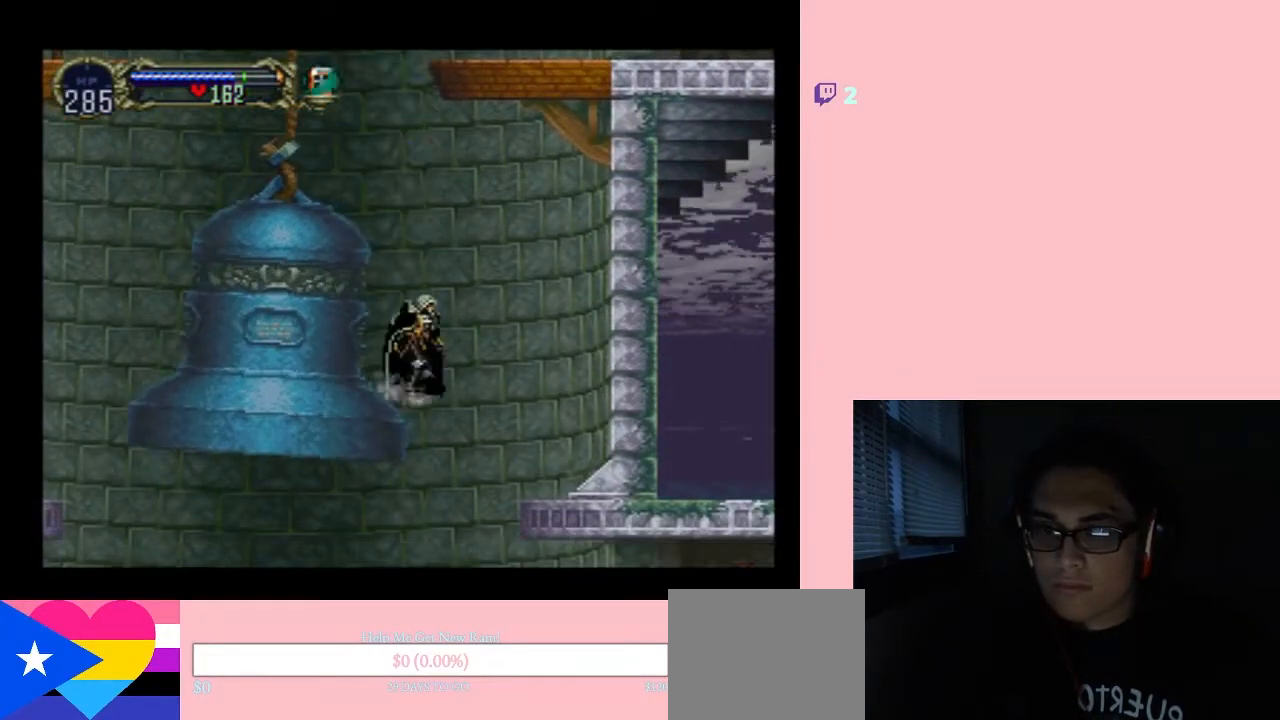
{"dt_ms": 500, "buttons": [], "left_stick": "center", "right_stick": "center", "events": [[50, "DPAD_RIGHT", "down"], [367, "DPAD_RIGHT", "up"]]}
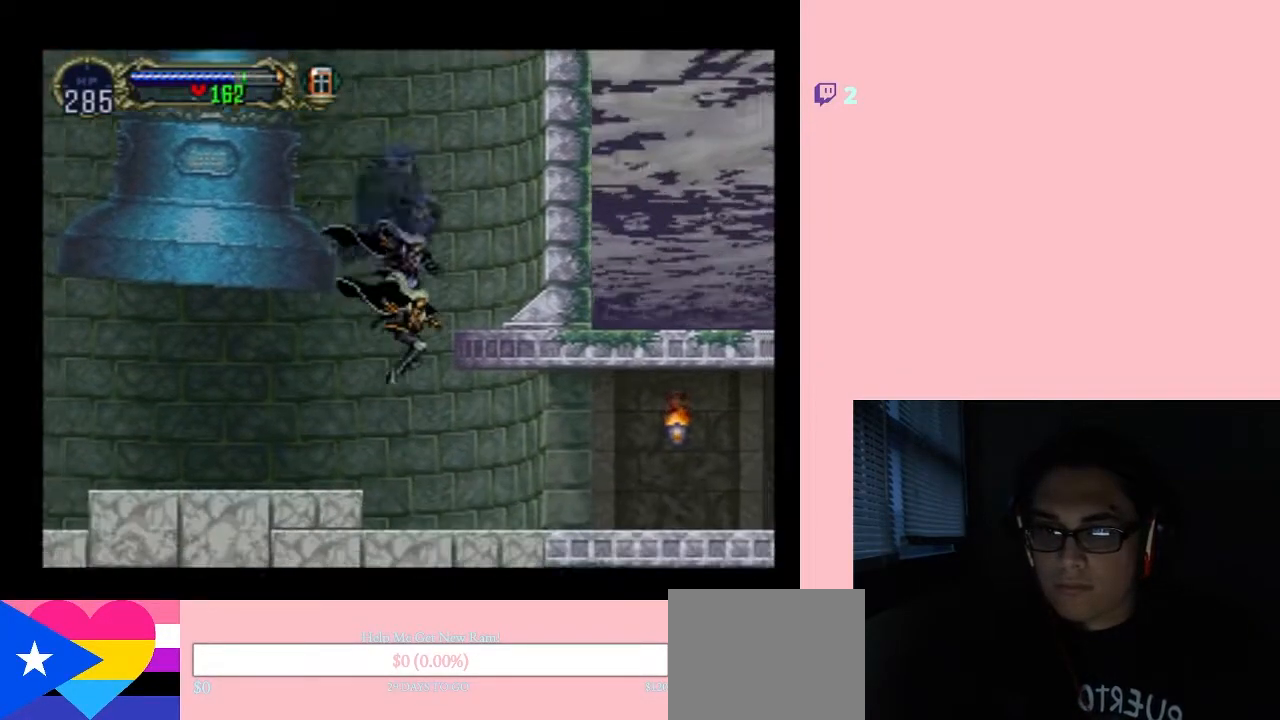
{"dt_ms": 500, "buttons": [], "left_stick": "center", "right_stick": "center", "events": [[300, "X", "down"], [383, "X", "up"]]}
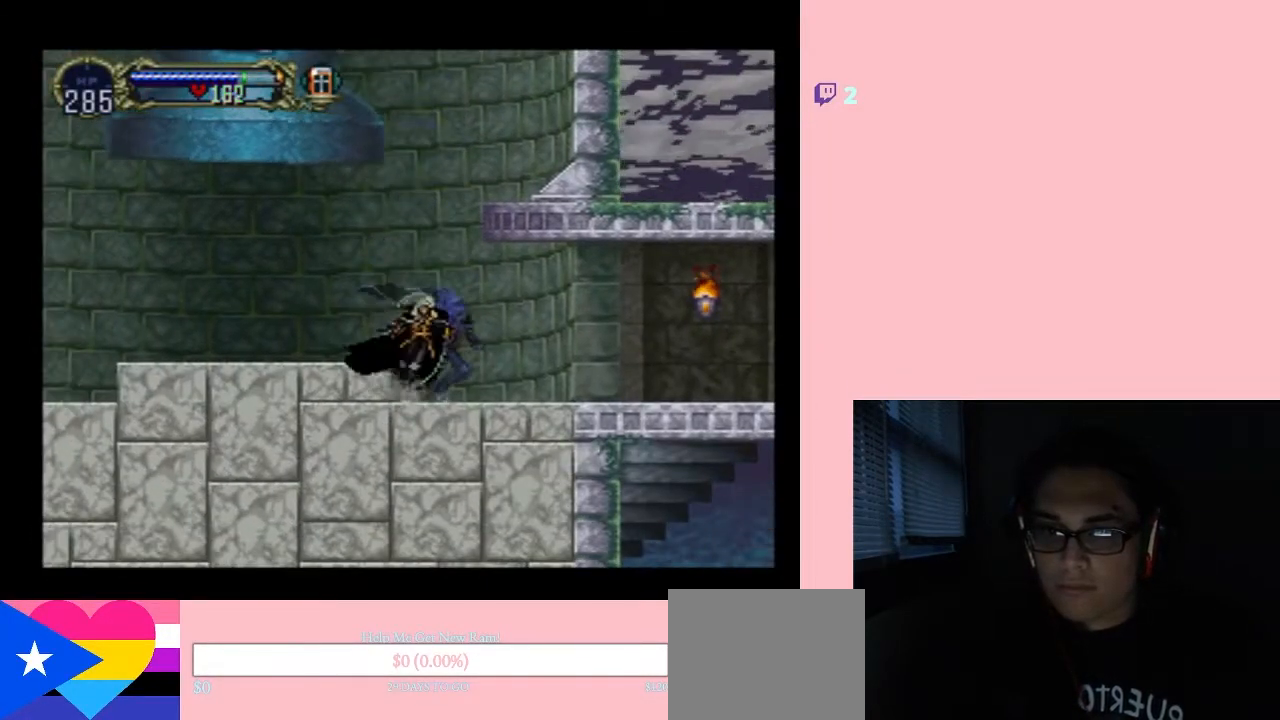
{"dt_ms": 500, "buttons": ["DPAD_LEFT"], "left_stick": "center", "right_stick": "center", "events": [[50, "B", "down"], [150, "DPAD_LEFT", "down"], [217, "B", "up"]]}
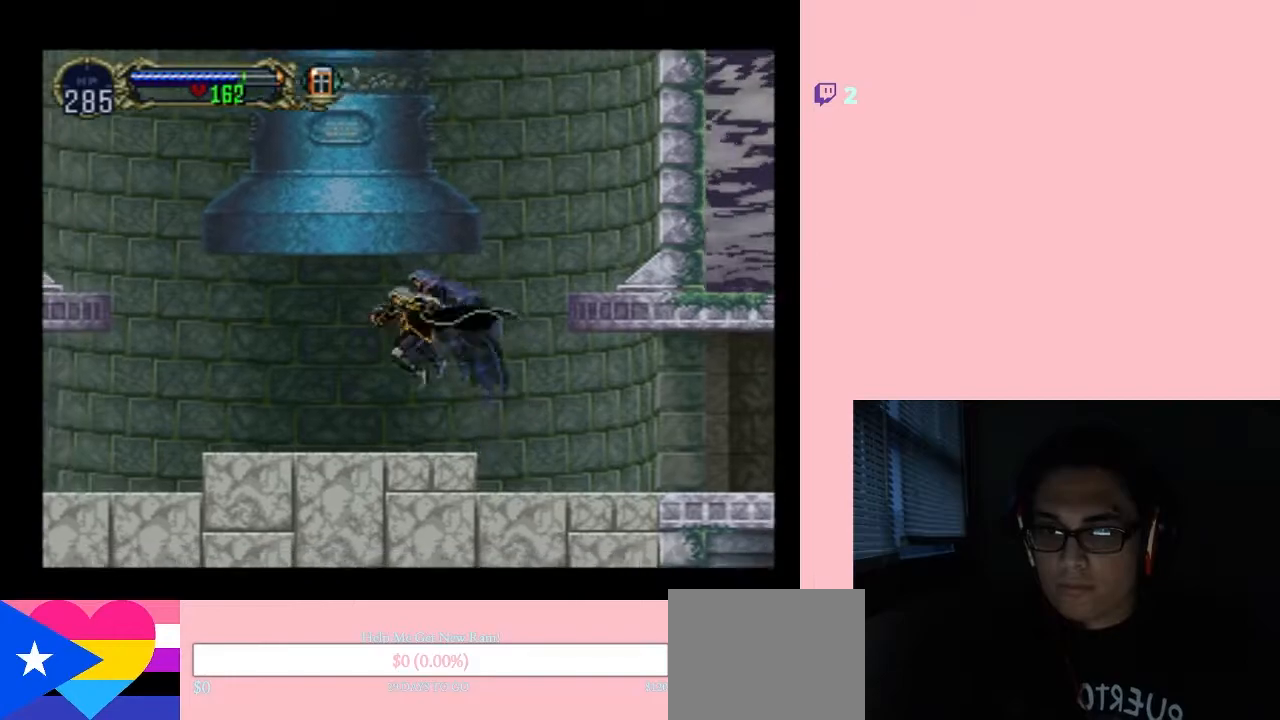
{"dt_ms": 500, "buttons": [], "left_stick": "center", "right_stick": "center"}
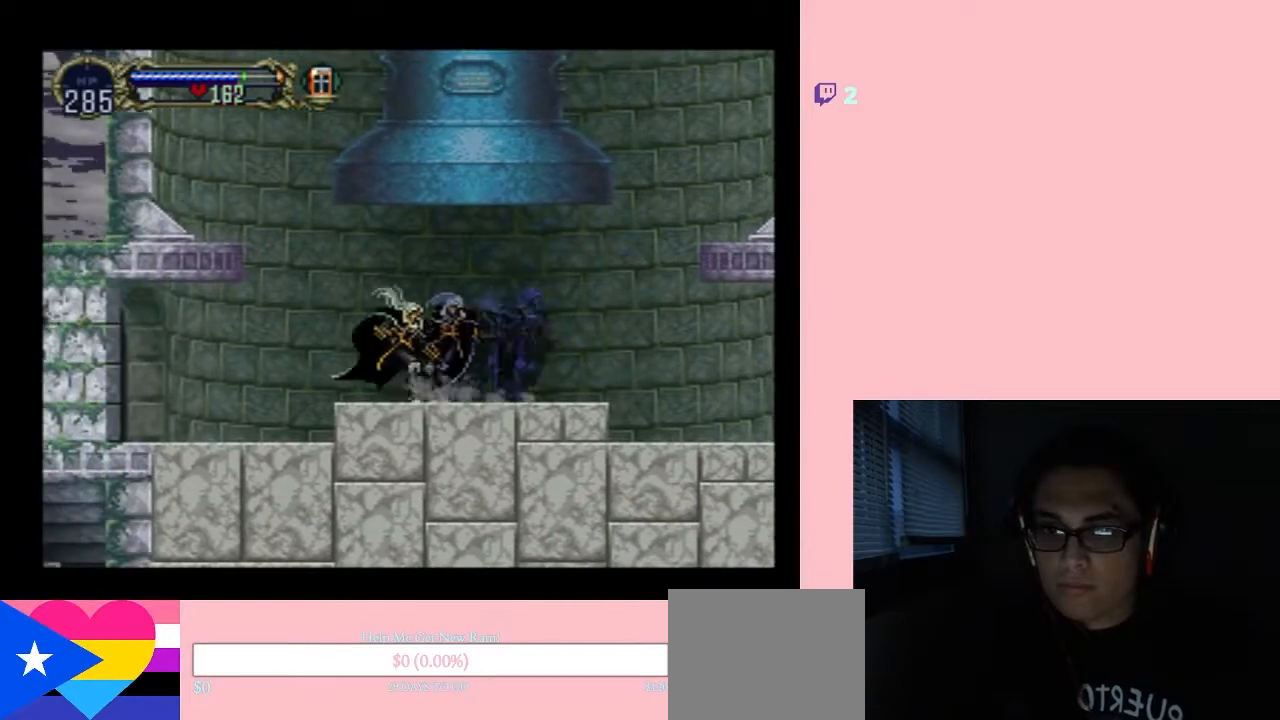
{"dt_ms": 500, "buttons": ["X"], "left_stick": "center", "right_stick": "center", "events": [[50, "X", "down"], [183, "X", "up"], [417, "X", "down"]]}
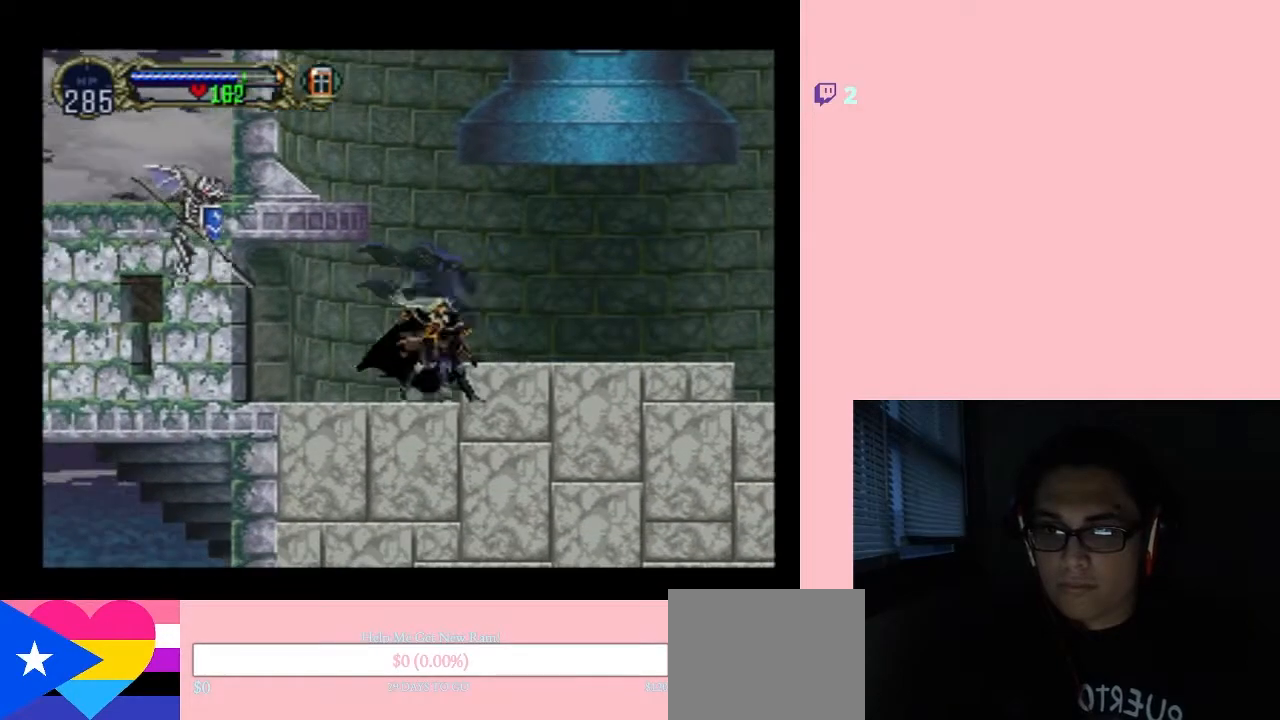
{"dt_ms": 500, "buttons": [], "left_stick": "center", "right_stick": "center", "events": [[467, "X", "up"]]}
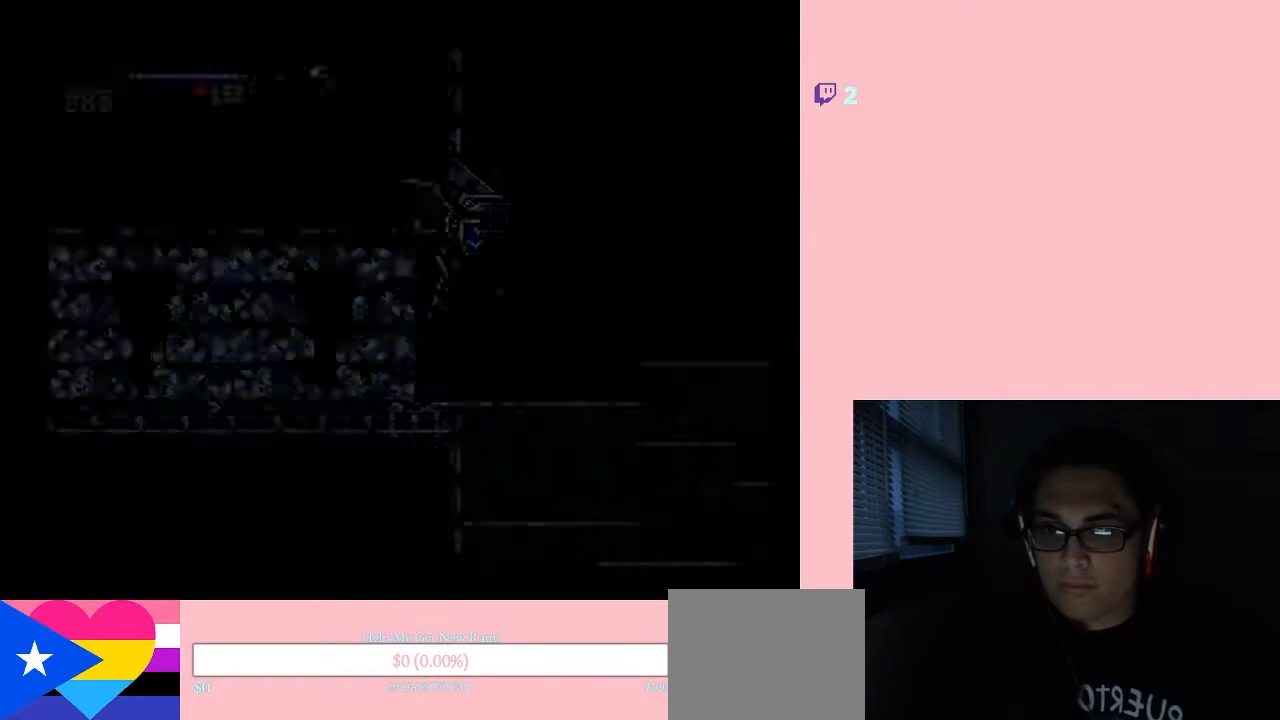
{"dt_ms": 500, "buttons": ["X"], "left_stick": "center", "right_stick": "center", "events": [[117, "X", "down"], [267, "X", "up"], [417, "X", "down"]]}
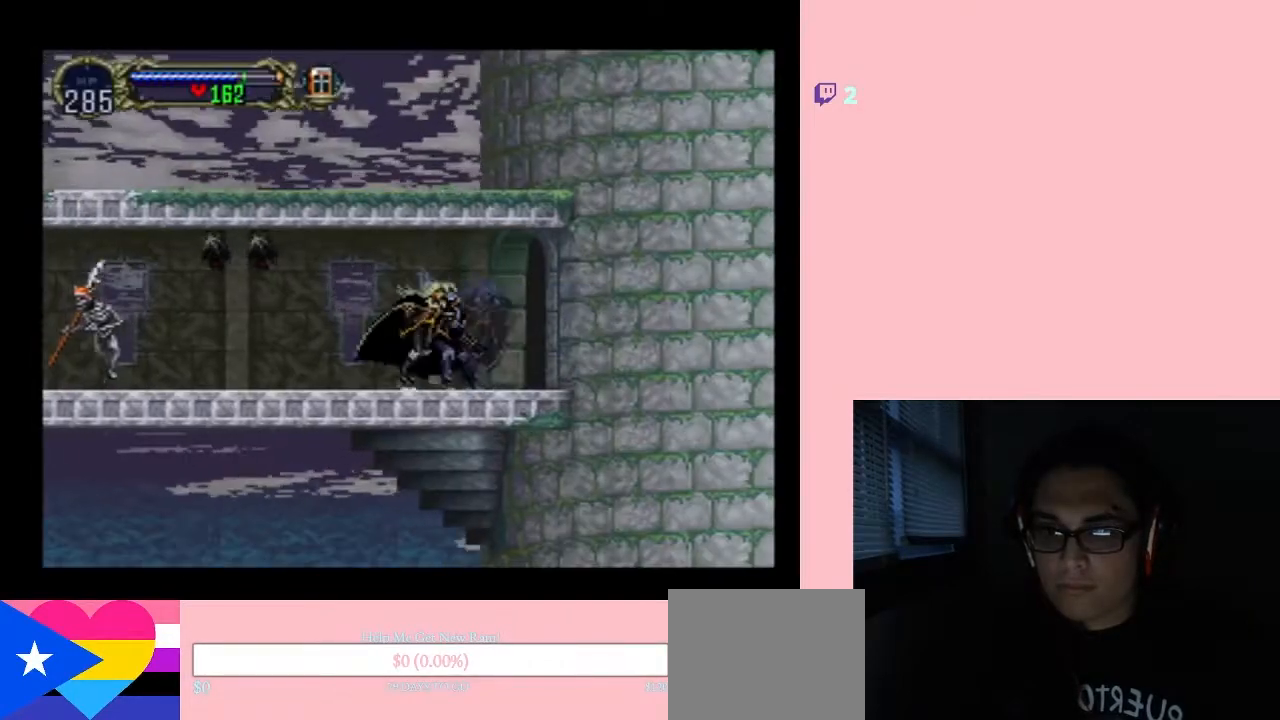
{"dt_ms": 500, "buttons": ["DPAD_LEFT"], "left_stick": "center", "right_stick": "center", "events": [[100, "X", "up"], [233, "DPAD_LEFT", "down"]]}
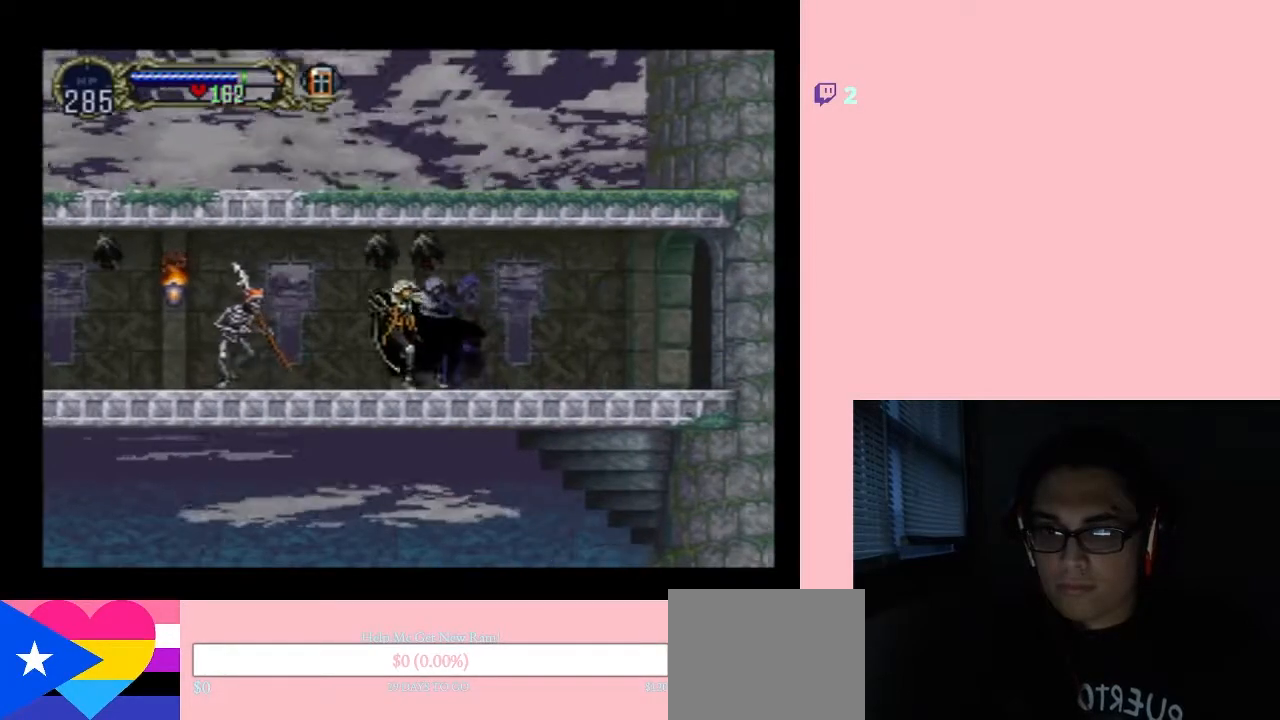
{"dt_ms": 500, "buttons": ["B"], "left_stick": "center", "right_stick": "center", "events": [[50, "DPAD_LEFT", "up"], [233, "B", "down"]]}
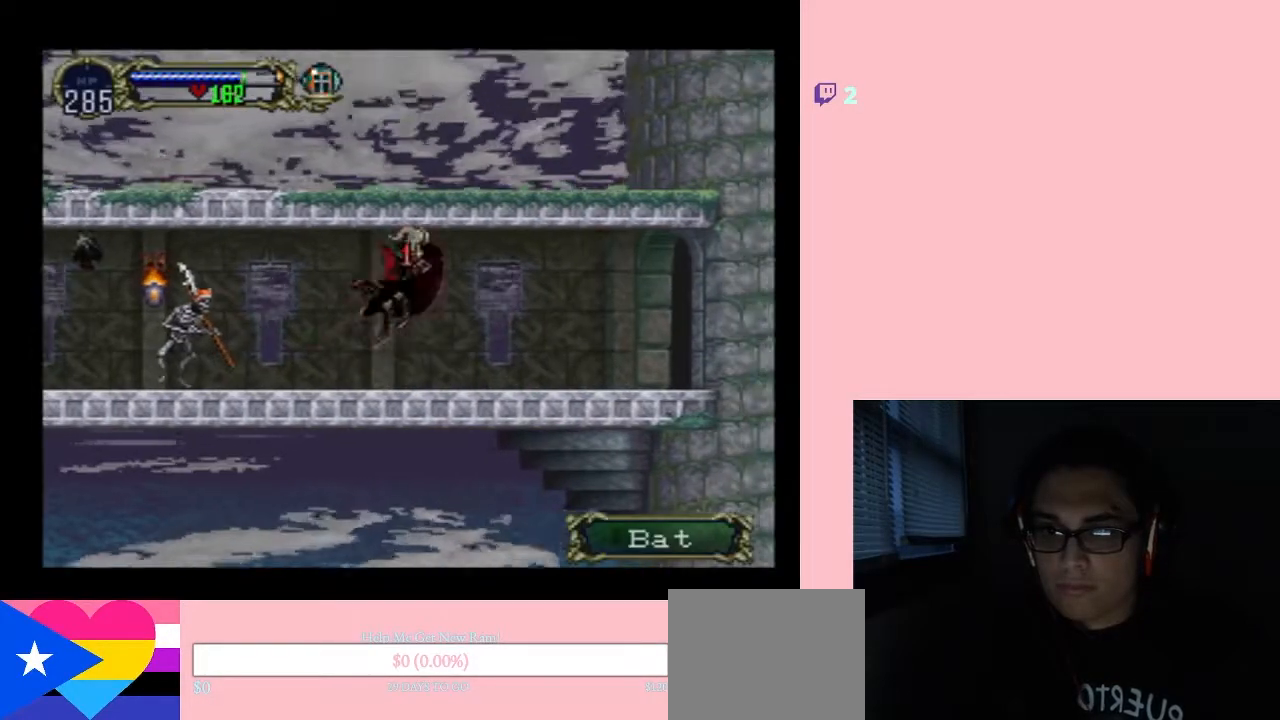
{"dt_ms": 500, "buttons": ["R1"], "left_stick": "center", "right_stick": "center", "events": [[17, "B", "up"], [400, "R1", "down"]]}
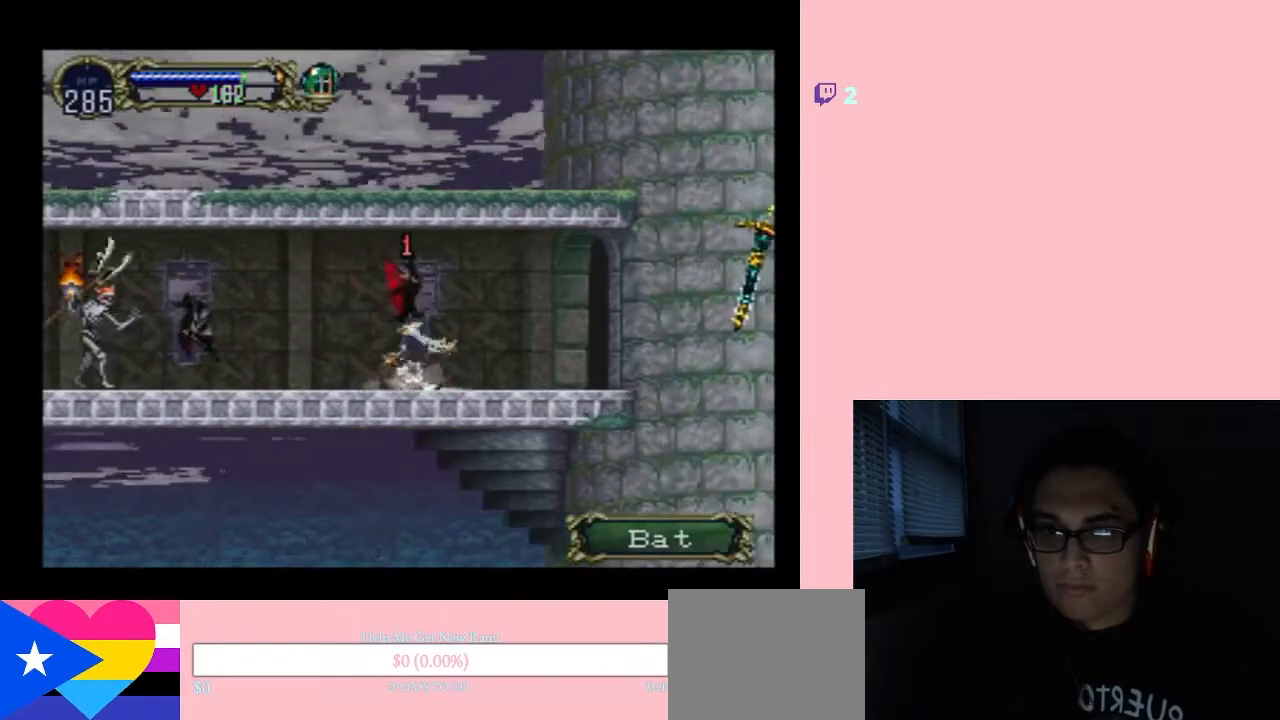
{"dt_ms": 500, "buttons": [], "left_stick": "center", "right_stick": "center", "events": [[17, "R1", "up"], [267, "R1", "down"], [417, "R1", "up"]]}
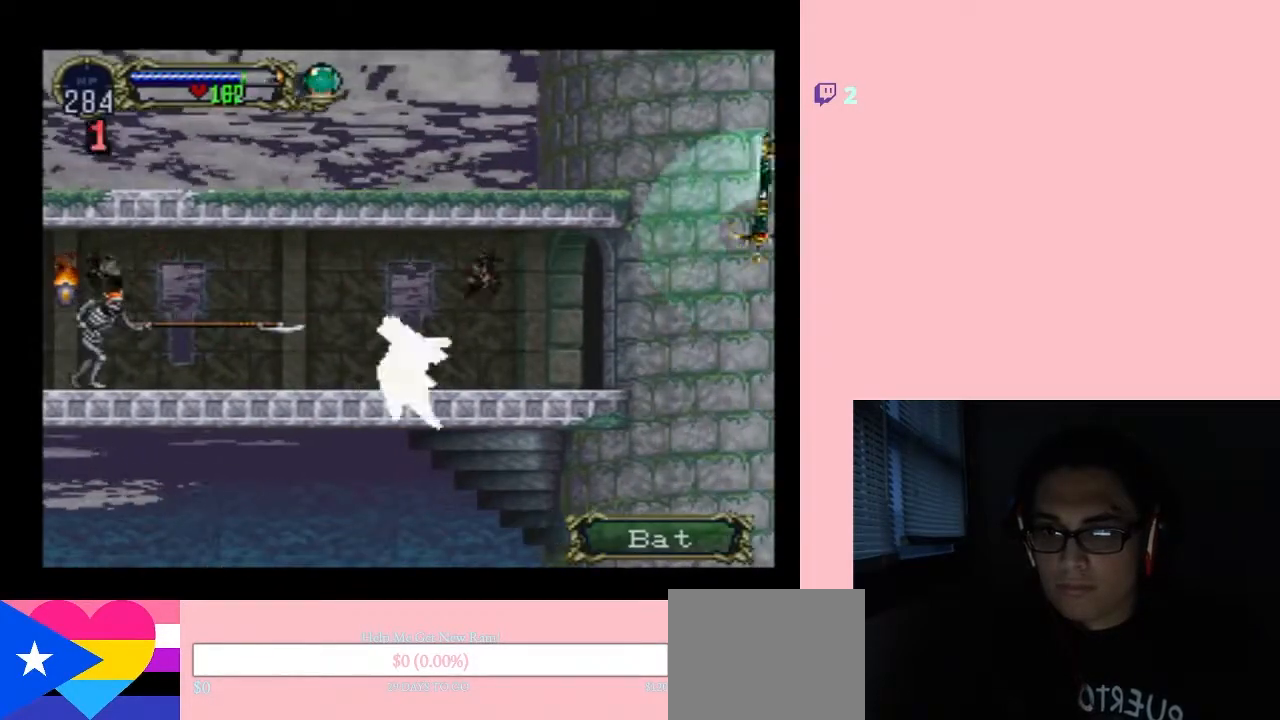
{"dt_ms": 500, "buttons": ["B", "DPAD_UP"], "left_stick": "center", "right_stick": "center", "events": [[100, "DPAD_LEFT", "down"], [433, "DPAD_LEFT", "up"], [433, "DPAD_UP", "down"], [467, "B", "down"]]}
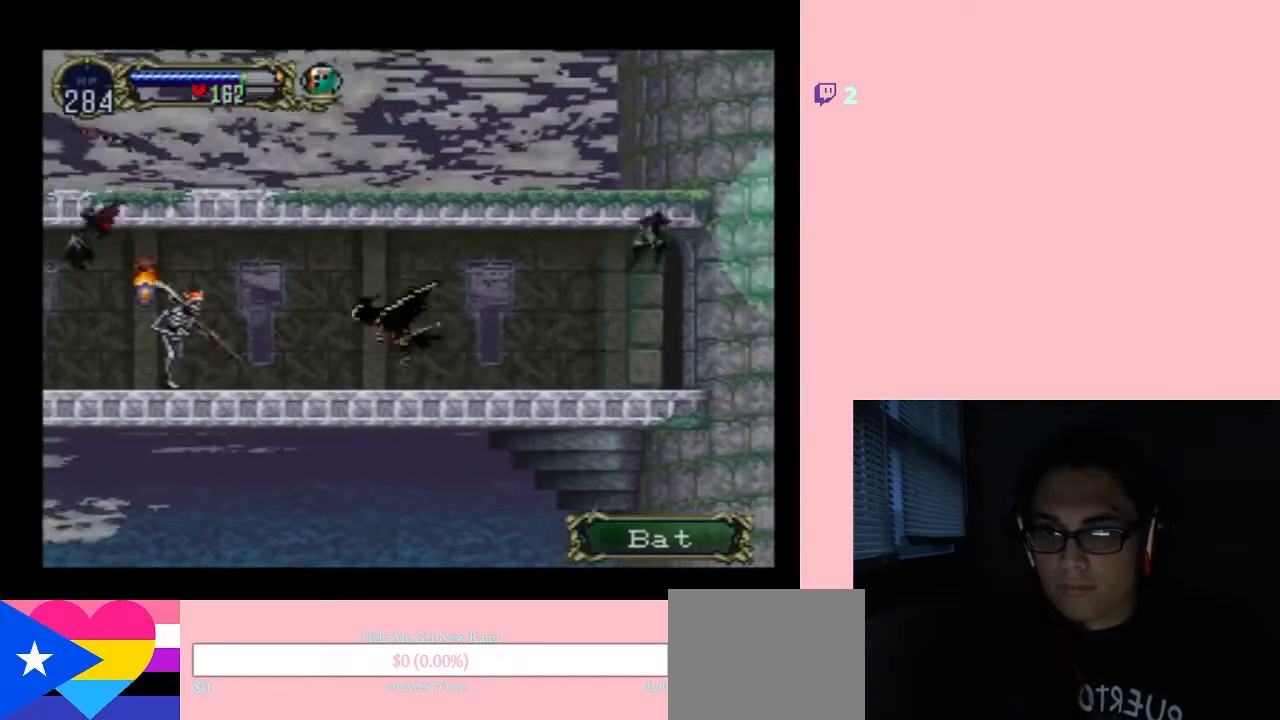
{"dt_ms": 500, "buttons": ["DPAD_LEFT"], "left_stick": "center", "right_stick": "center", "events": [[117, "DPAD_RIGHT", "down"], [150, "DPAD_UP", "up"], [233, "DPAD_DOWN", "down"], [267, "DPAD_DOWN", "up"], [267, "DPAD_LEFT", "down"], [267, "DPAD_RIGHT", "up"], [483, "B", "up"]]}
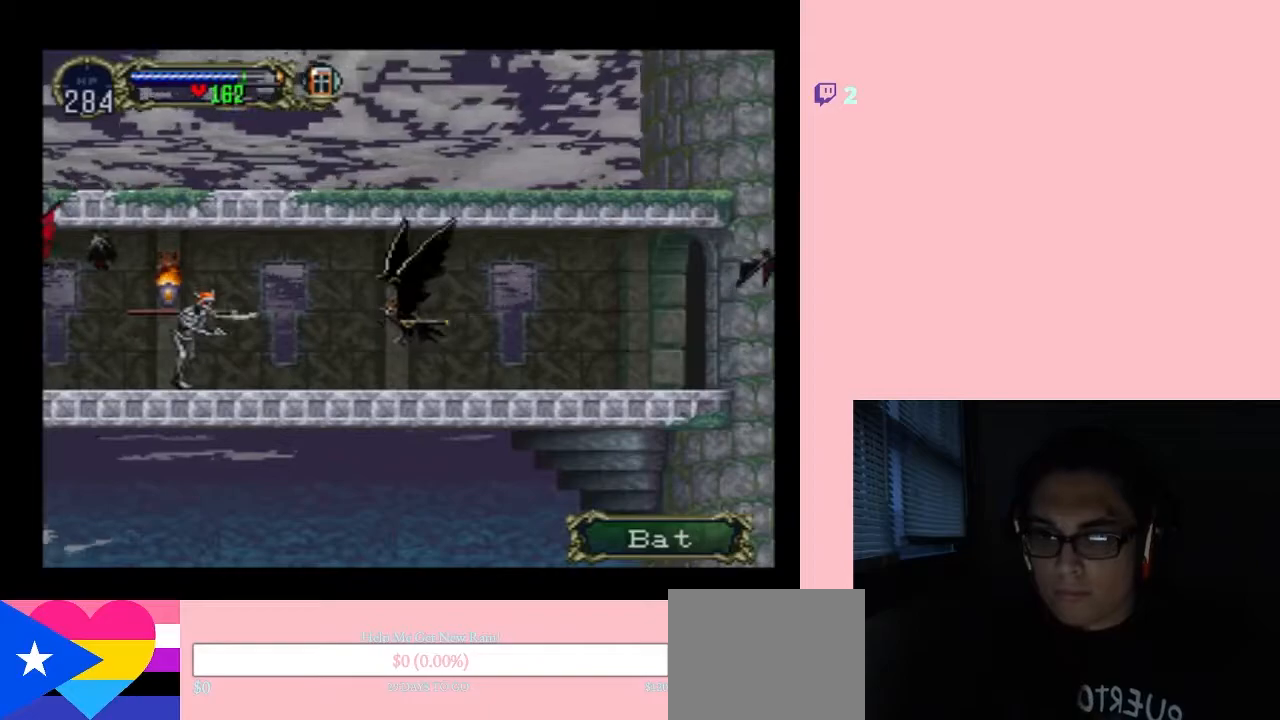
{"dt_ms": 500, "buttons": ["B", "DPAD_UP"], "left_stick": "center", "right_stick": "center", "events": [[367, "DPAD_LEFT", "up"], [400, "B", "down"], [433, "DPAD_UP", "down"]]}
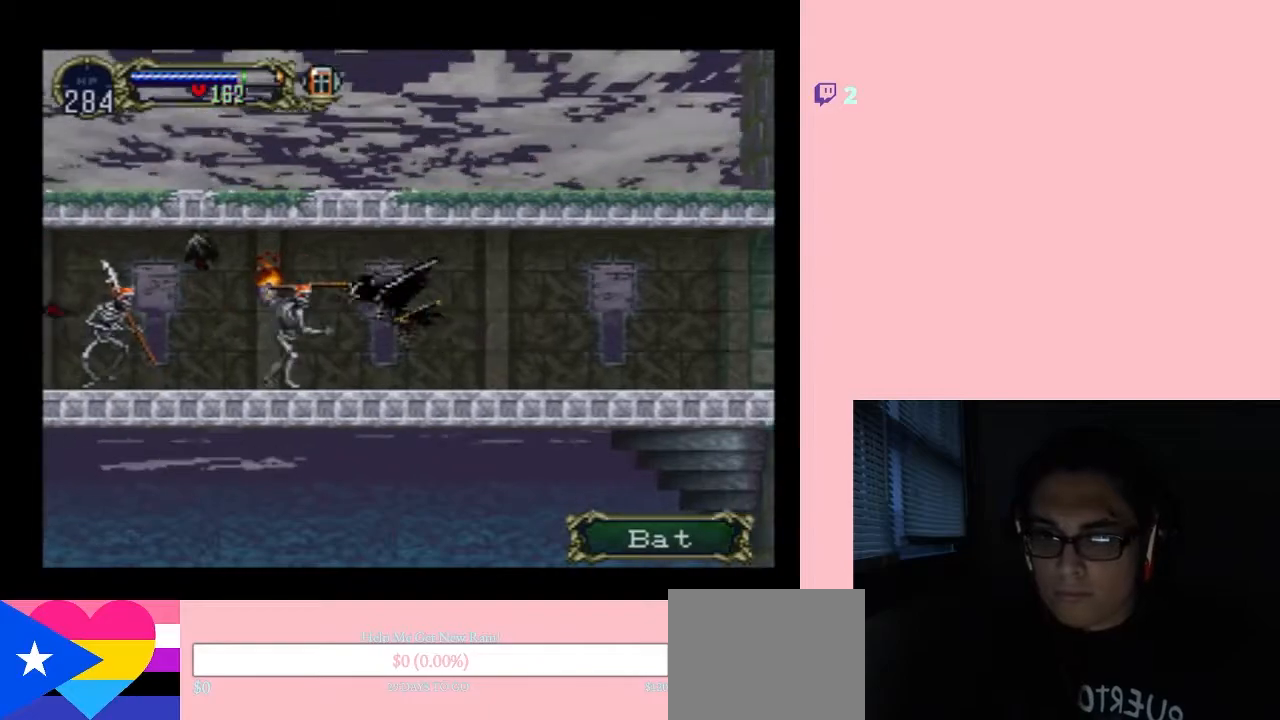
{"dt_ms": 500, "buttons": ["DPAD_LEFT"], "left_stick": "center", "right_stick": "center", "events": [[83, "DPAD_RIGHT", "down"], [117, "DPAD_DOWN", "down"], [150, "DPAD_LEFT", "down"], [150, "DPAD_UP", "up"], [183, "DPAD_DOWN", "up"], [183, "DPAD_RIGHT", "up"], [333, "B", "up"]]}
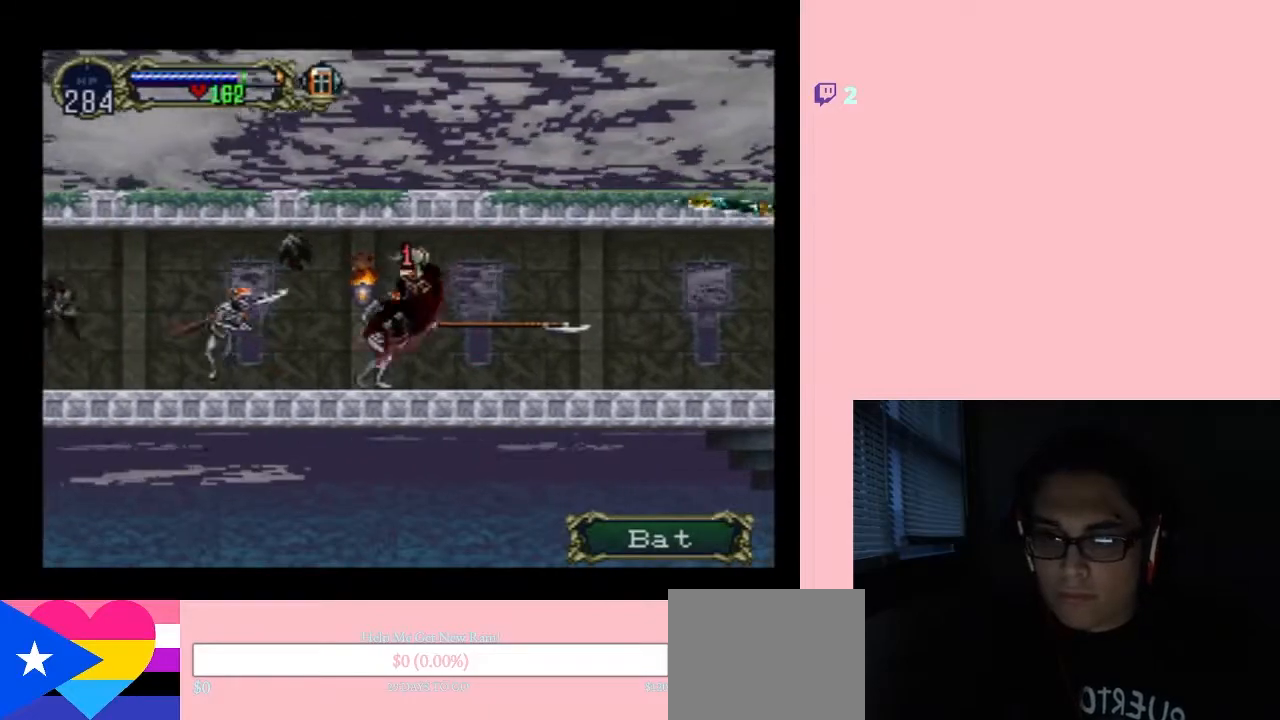
{"dt_ms": 500, "buttons": ["R1", "DPAD_LEFT"], "left_stick": "center", "right_stick": "center", "events": [[50, "DPAD_LEFT", "up"], [250, "R1", "down"], [333, "DPAD_LEFT", "down"], [333, "R1", "up"], [483, "R1", "down"]]}
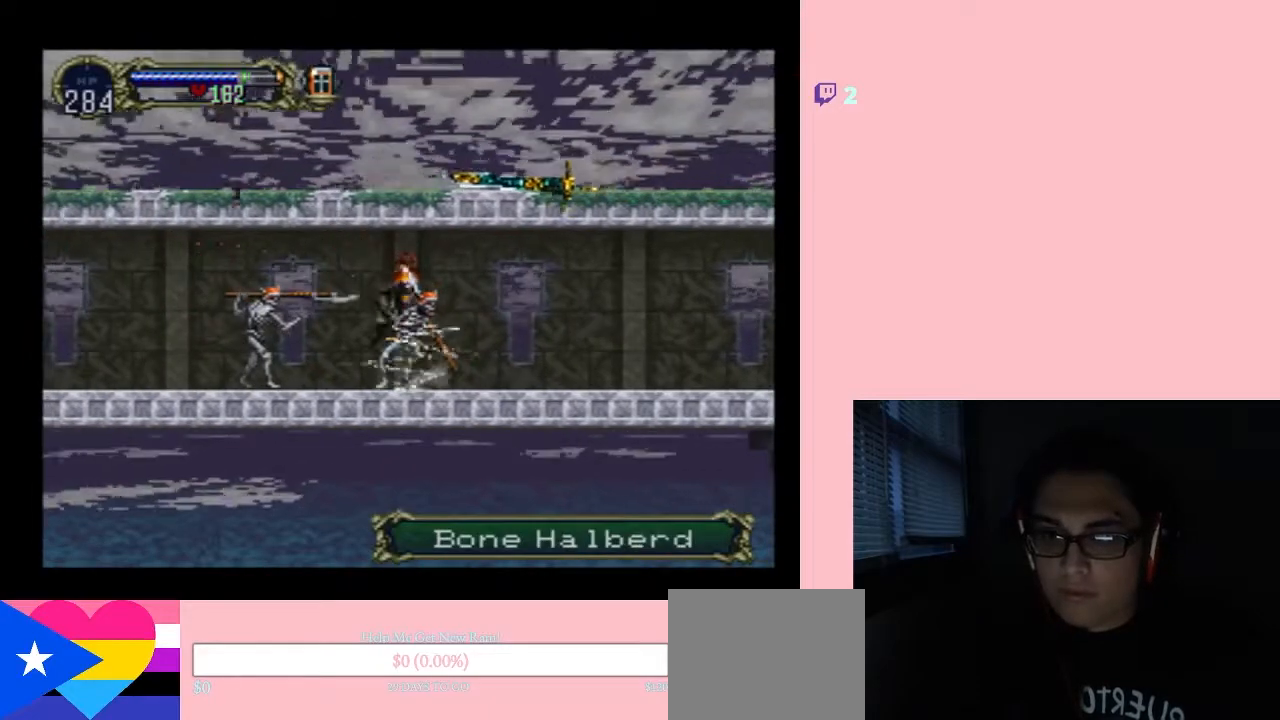
{"dt_ms": 500, "buttons": ["Y", "DPAD_LEFT"], "left_stick": "center", "right_stick": "center", "events": [[83, "R1", "up"], [333, "Y", "down"]]}
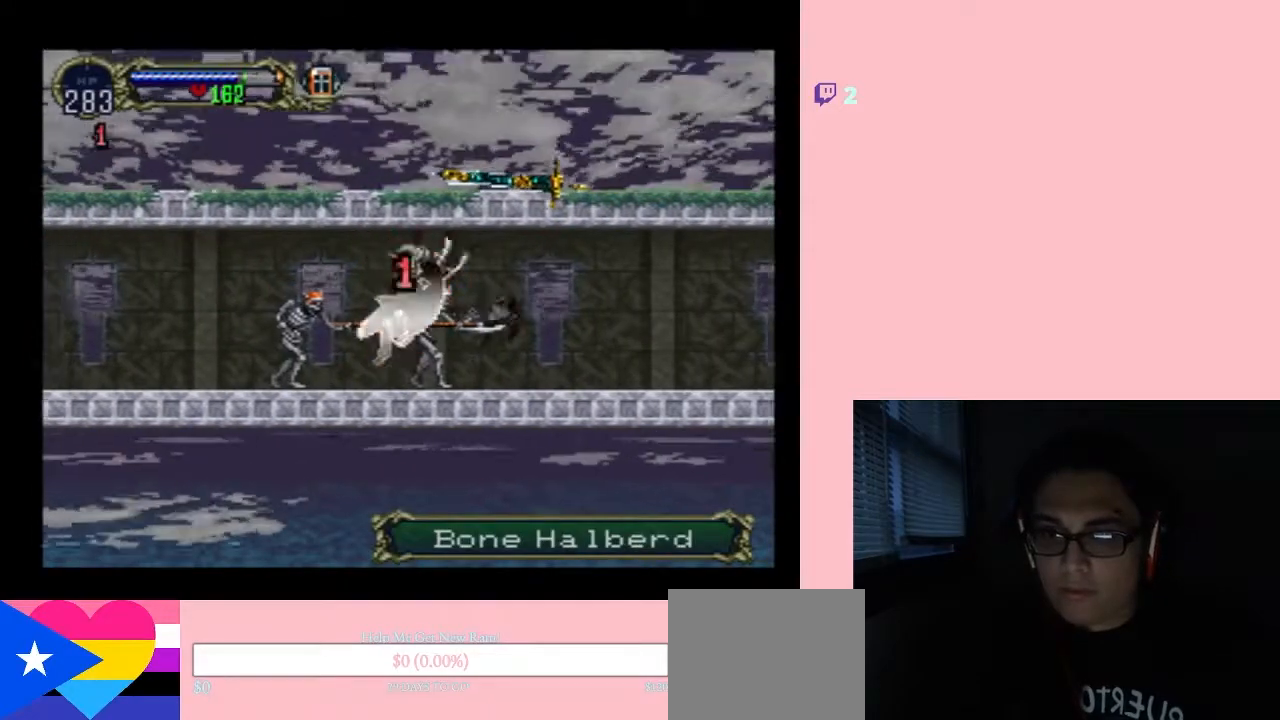
{"dt_ms": 500, "buttons": ["Y", "DPAD_LEFT"], "left_stick": "center", "right_stick": "center", "events": [[267, "Y", "up"], [467, "Y", "down"]]}
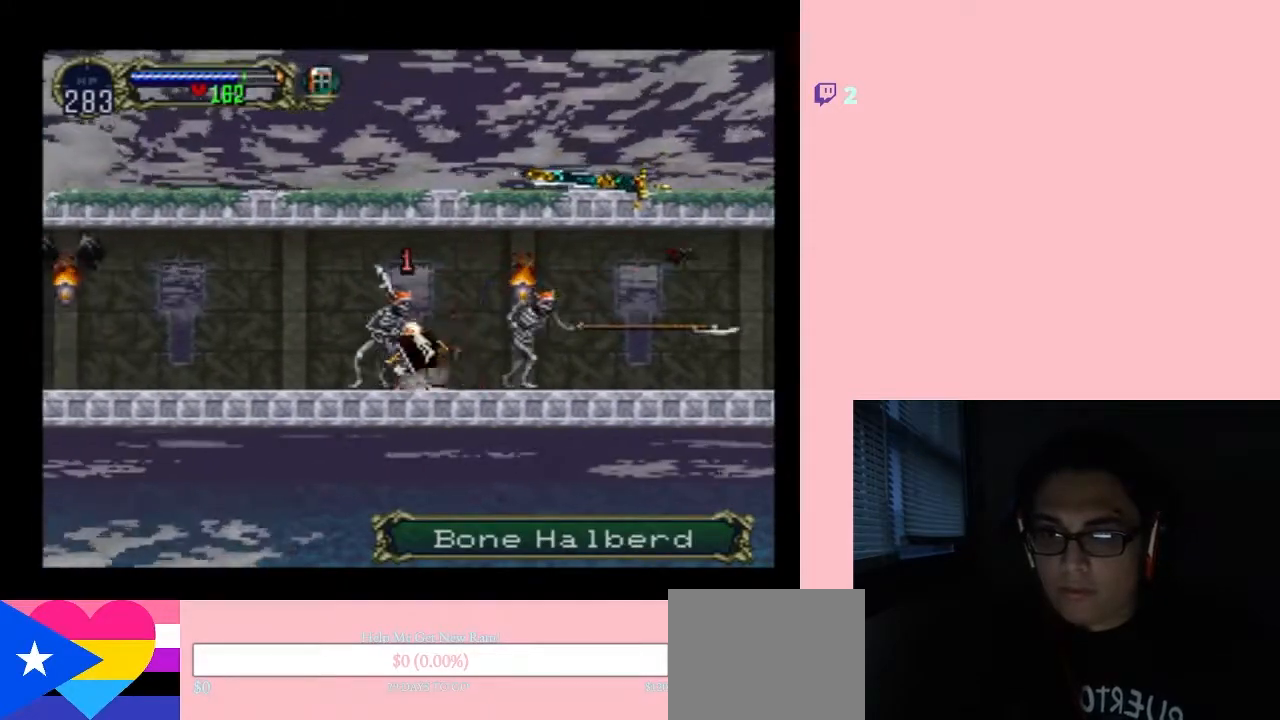
{"dt_ms": 500, "buttons": ["DPAD_LEFT"], "left_stick": "center", "right_stick": "center", "events": [[50, "Y", "up"]]}
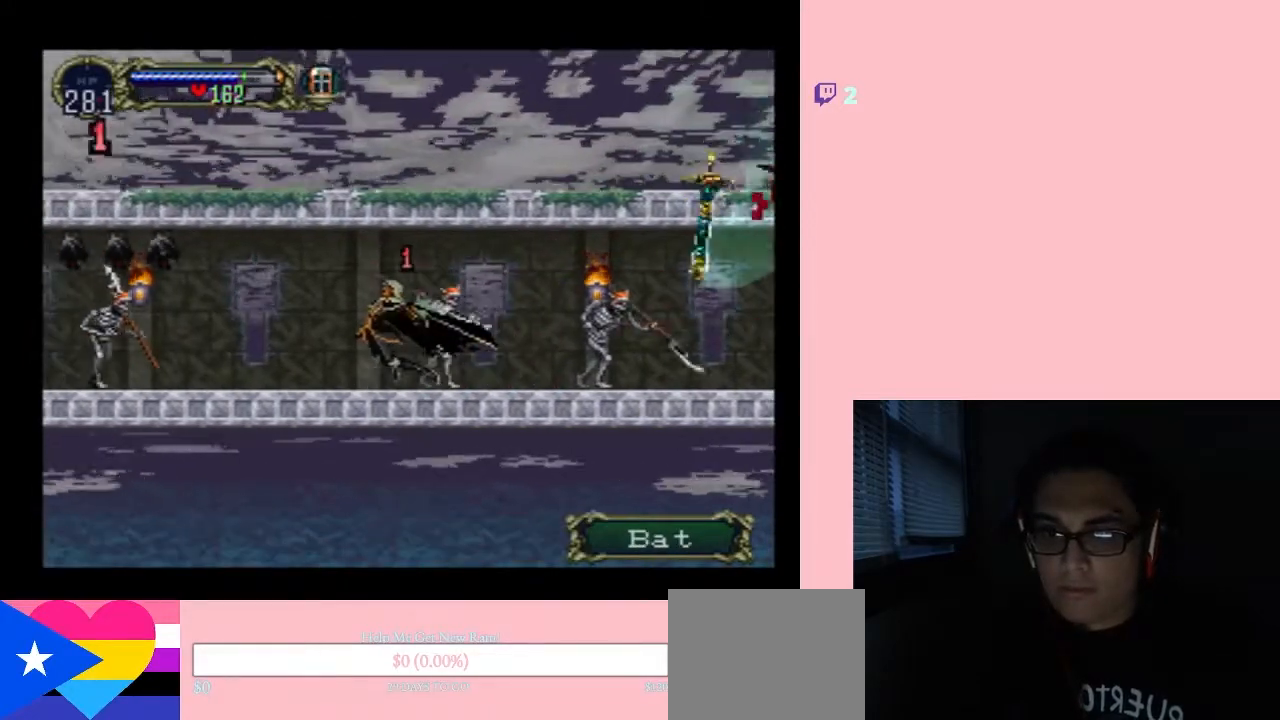
{"dt_ms": 500, "buttons": ["DPAD_LEFT"], "left_stick": "center", "right_stick": "center", "events": []}
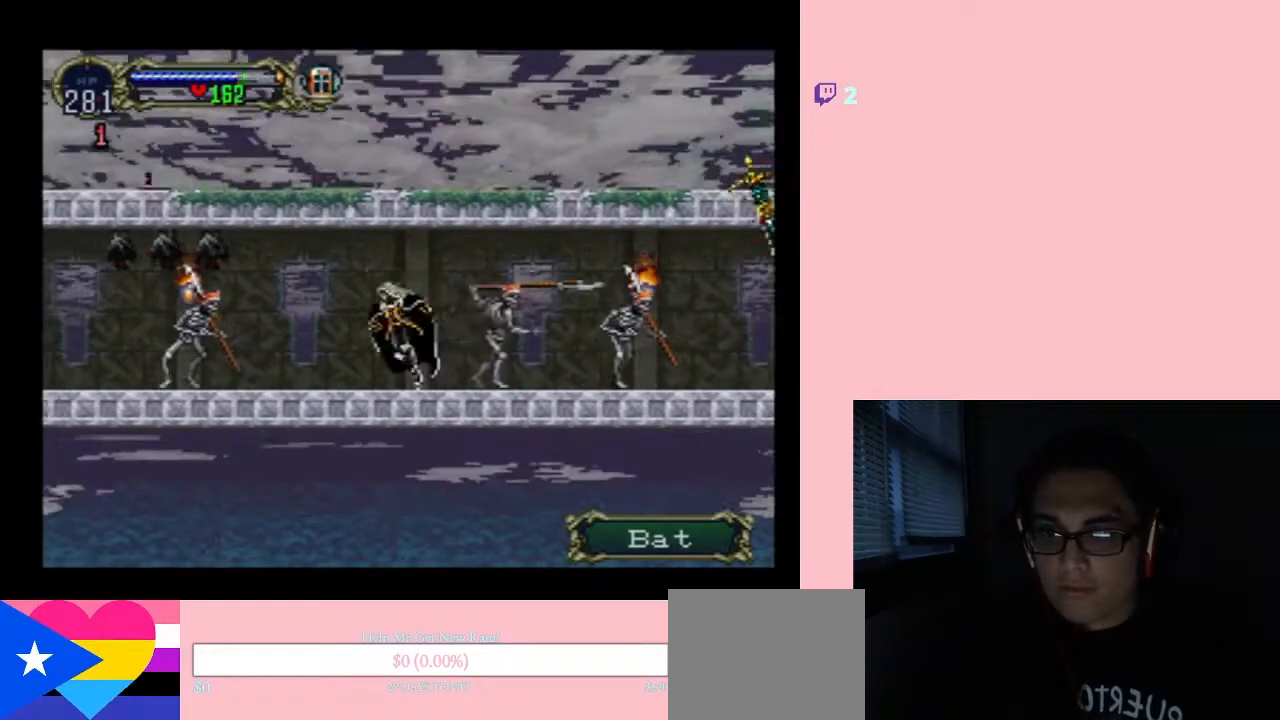
{"dt_ms": 500, "buttons": ["Y", "DPAD_LEFT"], "left_stick": "center", "right_stick": "center", "events": [[250, "Y", "down"], [367, "Y", "up"], [500, "Y", "down"]]}
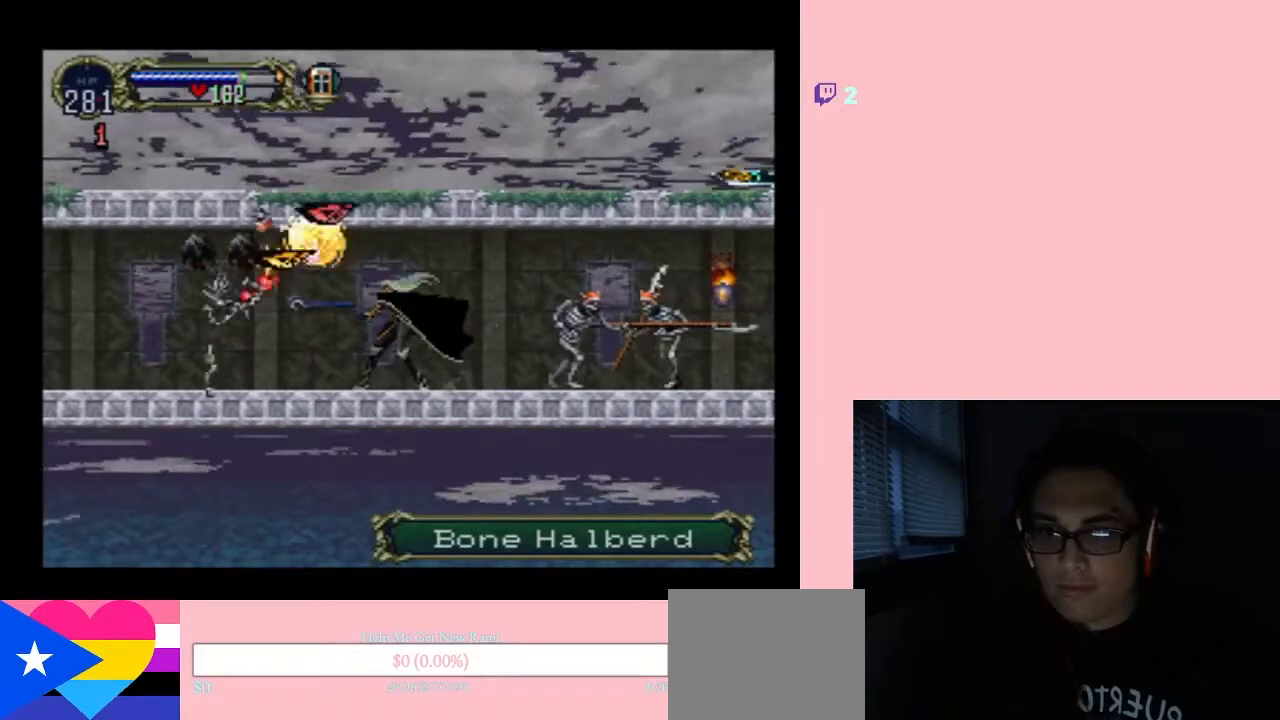
{"dt_ms": 500, "buttons": ["DPAD_UP"], "left_stick": "center", "right_stick": "center", "events": [[100, "Y", "up"], [500, "DPAD_LEFT", "up"], [500, "DPAD_UP", "down"]]}
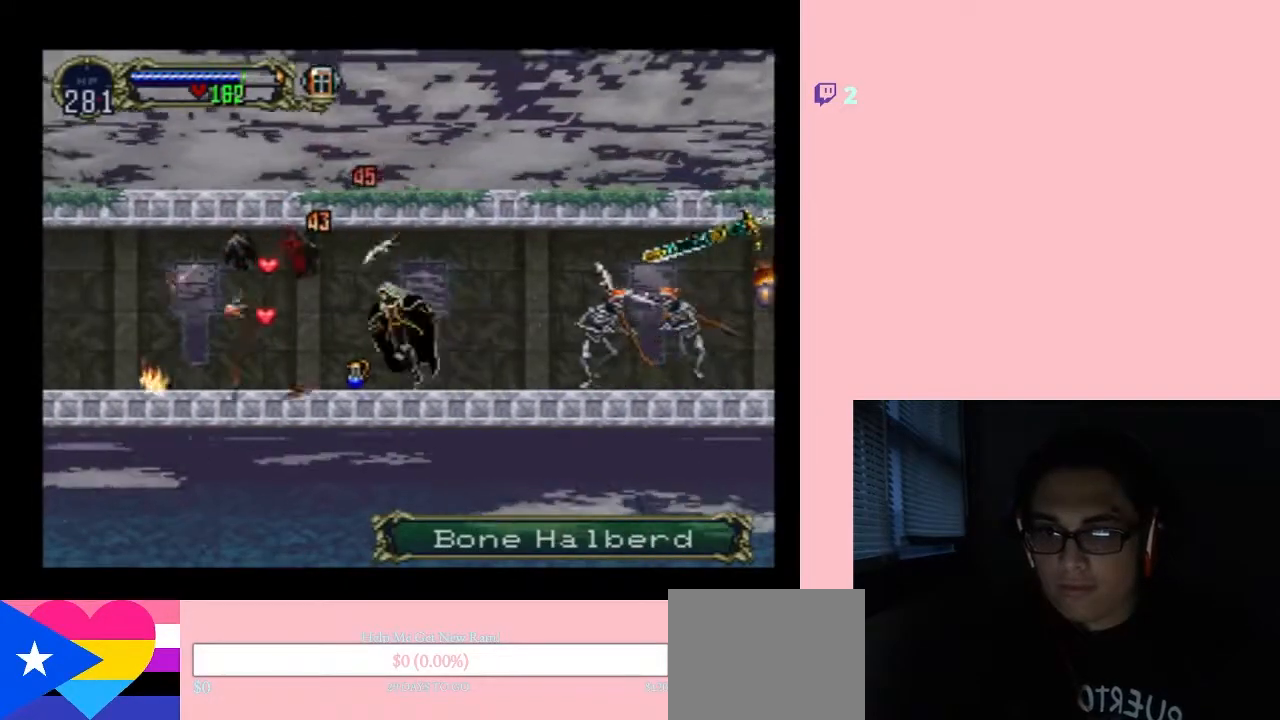
{"dt_ms": 1000, "buttons": ["DPAD_RIGHT"], "left_stick": "center", "right_stick": "center"}
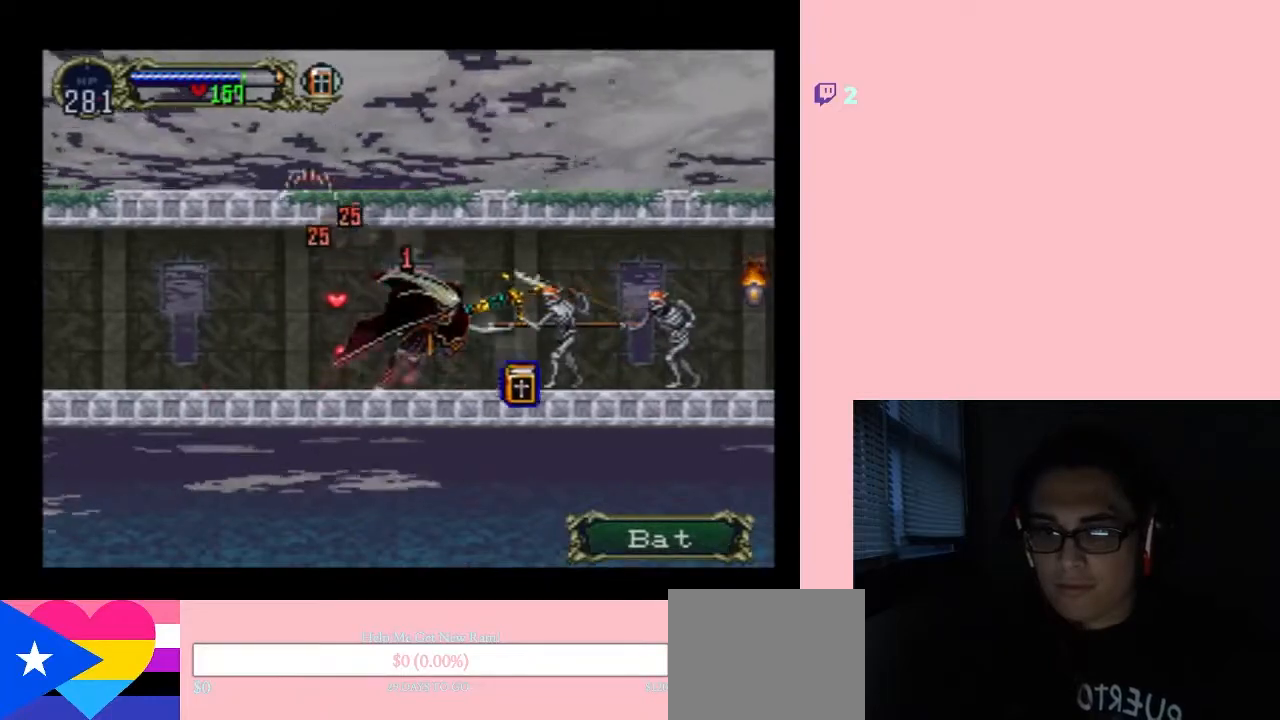
{"dt_ms": 500, "buttons": ["DPAD_RIGHT"], "left_stick": "center", "right_stick": "center", "events": []}